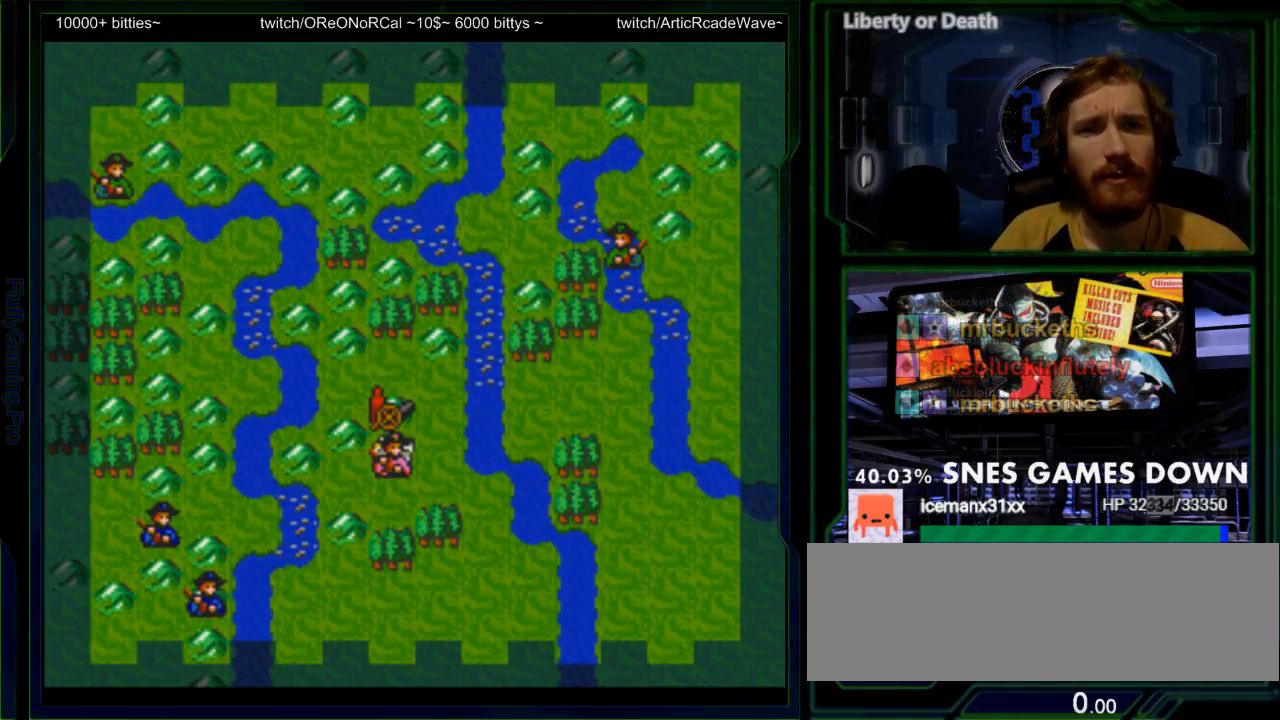
Gameplay with a controller (Nintendo layout); each line is a JSON object with the inputs held at the frame after it (dt_ms = milliseconds from this image to that frame). "events" lists button and stick changes between this image and that frame as [ms after this image, input, new state], when the widget could be followed in between. Not read: L3 R3.
{"dt_ms": 500, "buttons": [], "events": [[333, "DPAD_RIGHT", "down"], [417, "DPAD_RIGHT", "up"]]}
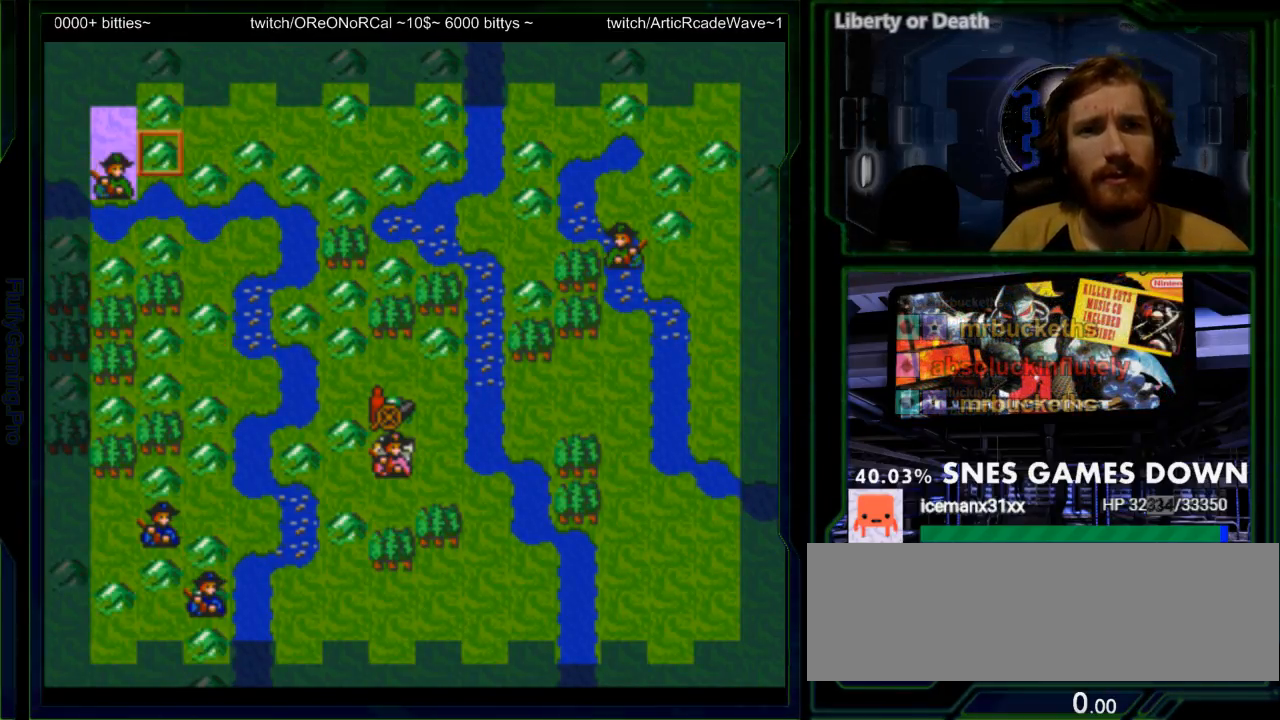
{"dt_ms": 500, "buttons": [], "events": [[333, "DPAD_LEFT", "down"], [433, "DPAD_LEFT", "up"]]}
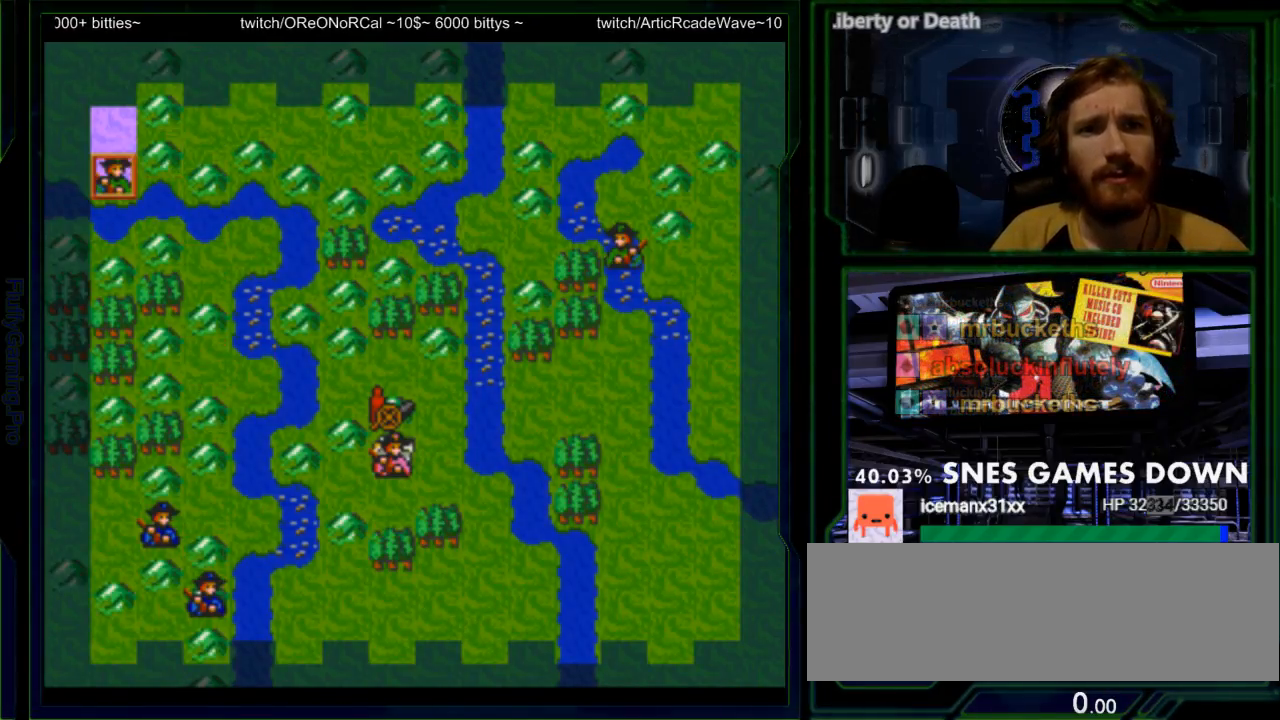
{"dt_ms": 500, "buttons": ["DPAD_RIGHT"]}
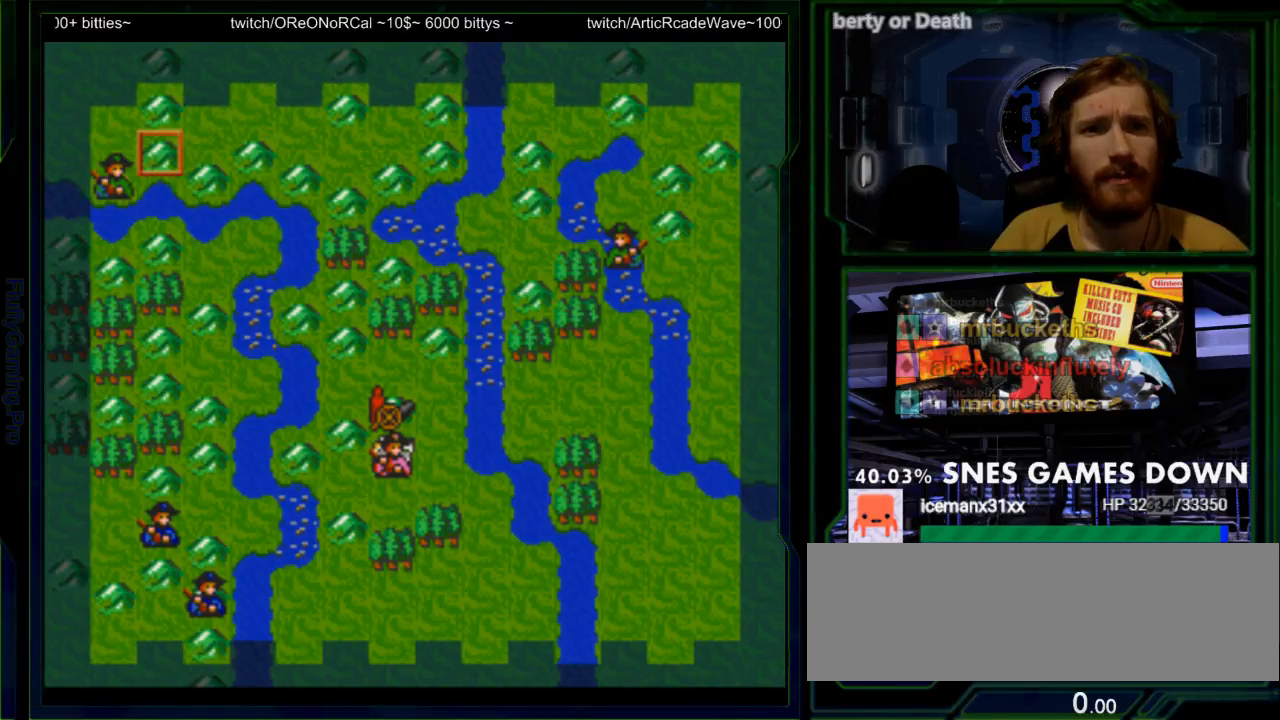
{"dt_ms": 500, "buttons": ["DPAD_RIGHT"], "events": []}
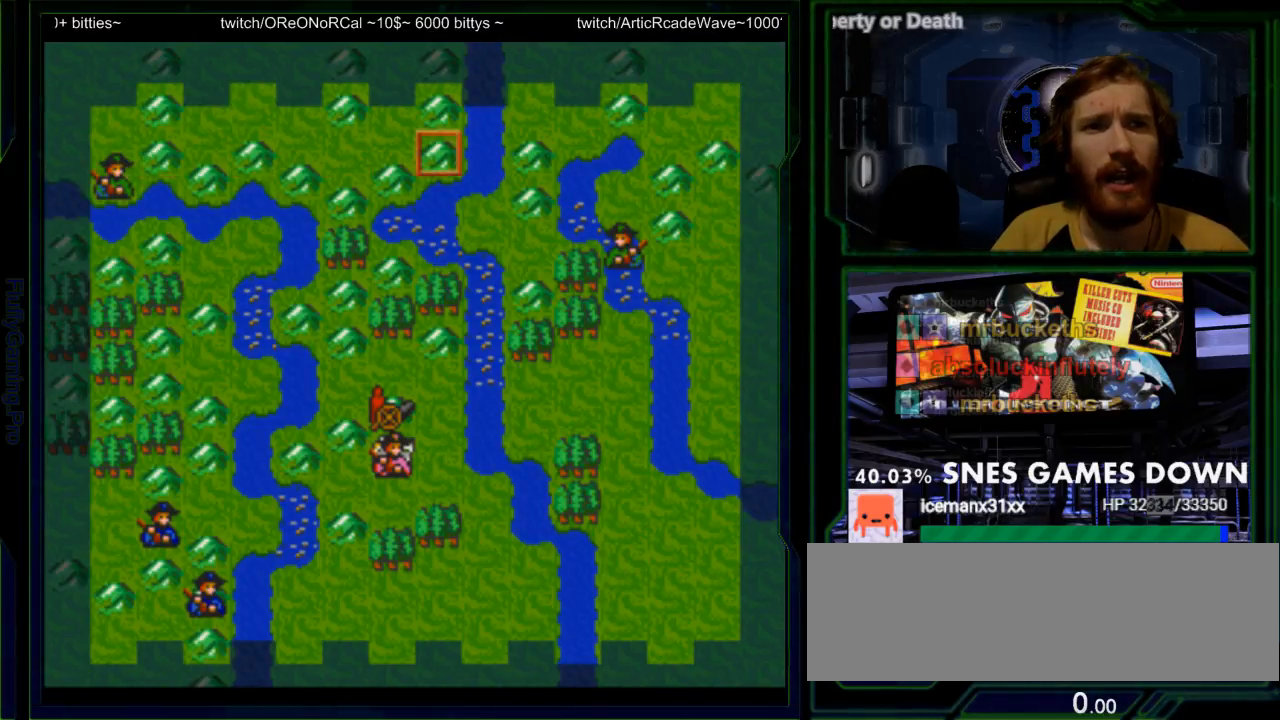
{"dt_ms": 500, "buttons": [], "events": [[283, "DPAD_RIGHT", "up"], [383, "DPAD_DOWN", "down"], [467, "DPAD_DOWN", "up"]]}
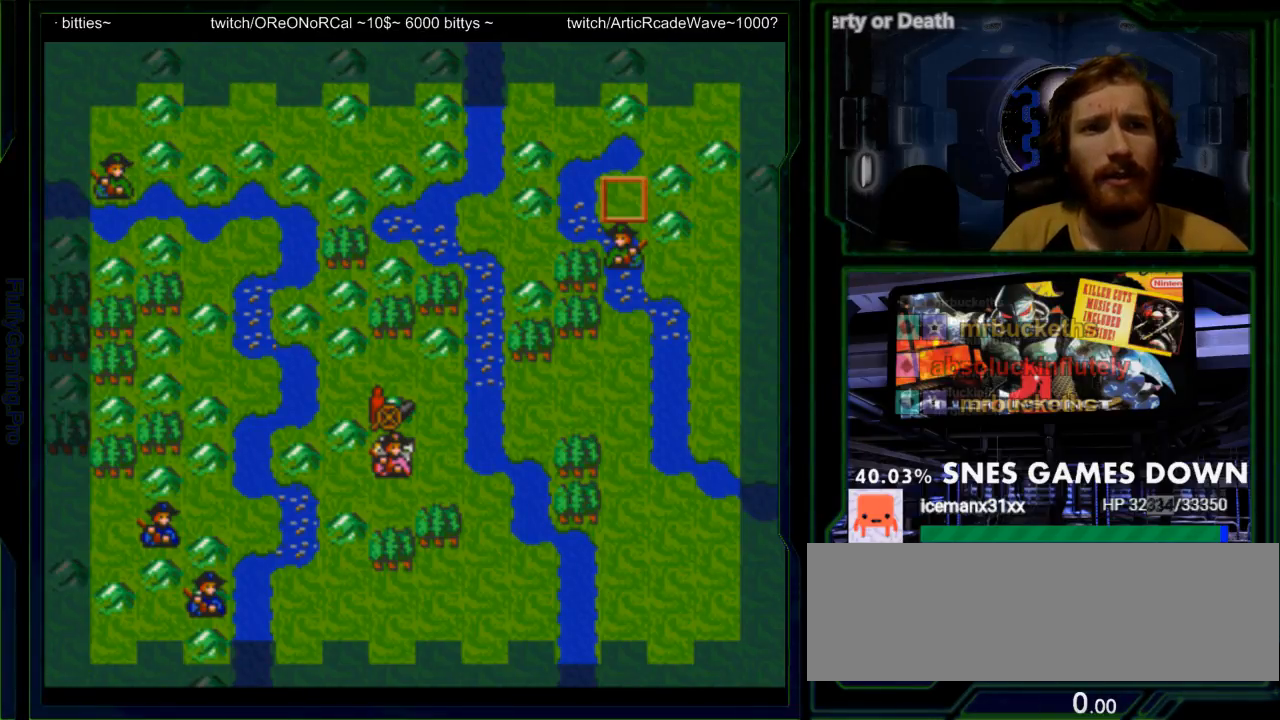
{"dt_ms": 500, "buttons": [], "events": [[33, "DPAD_DOWN", "down"], [133, "DPAD_DOWN", "up"], [233, "A", "down"], [350, "A", "up"]]}
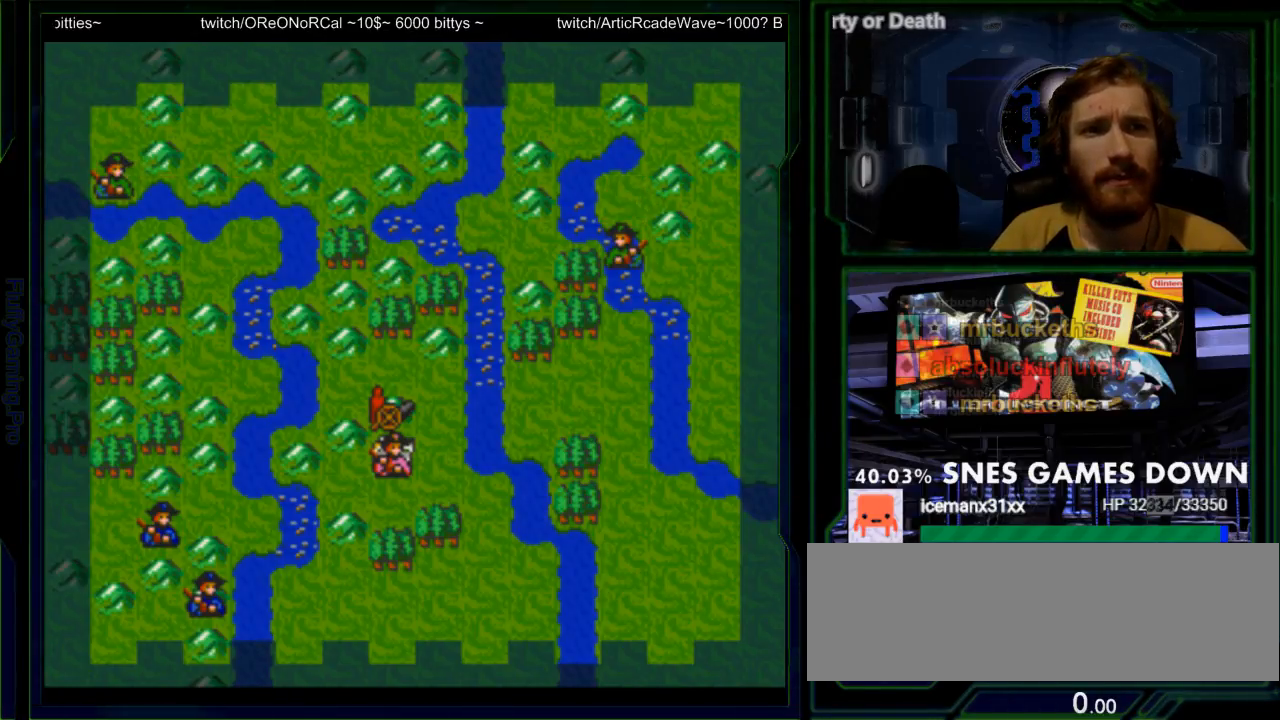
{"dt_ms": 500, "buttons": ["DPAD_DOWN"], "events": [[433, "DPAD_DOWN", "down"]]}
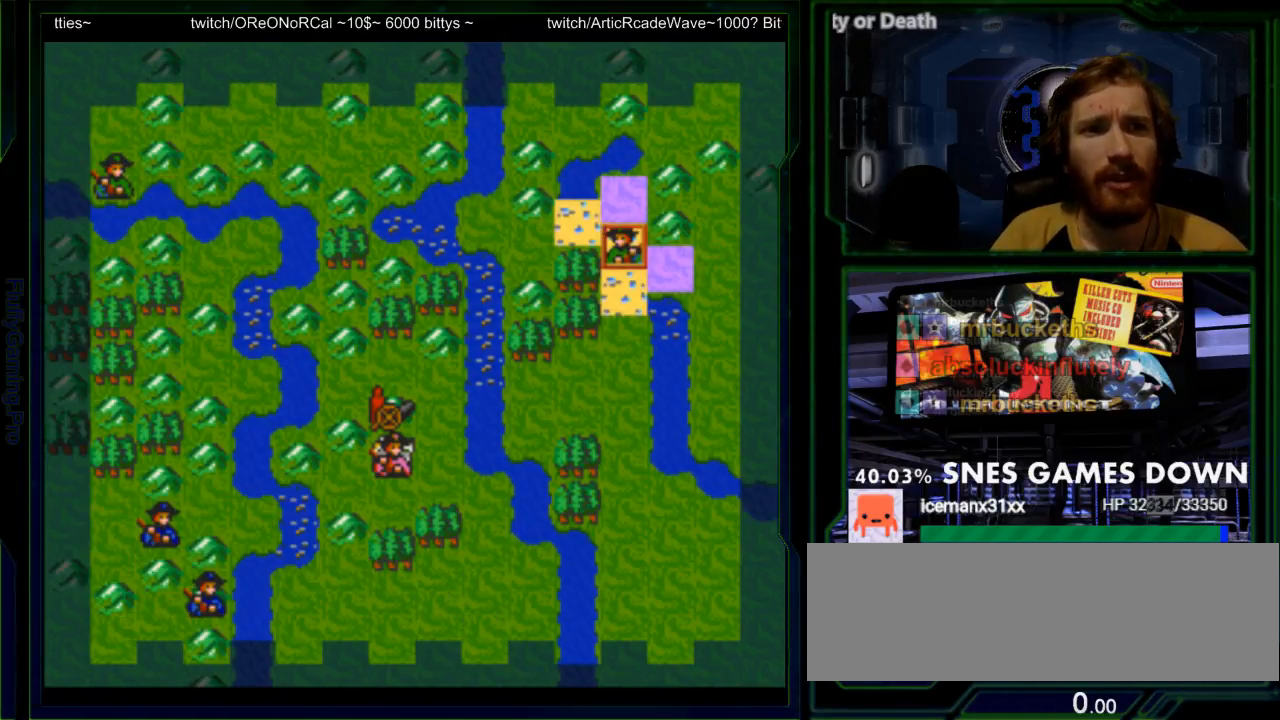
{"dt_ms": 500, "buttons": [], "events": [[33, "DPAD_DOWN", "up"], [117, "A", "down"], [250, "A", "up"]]}
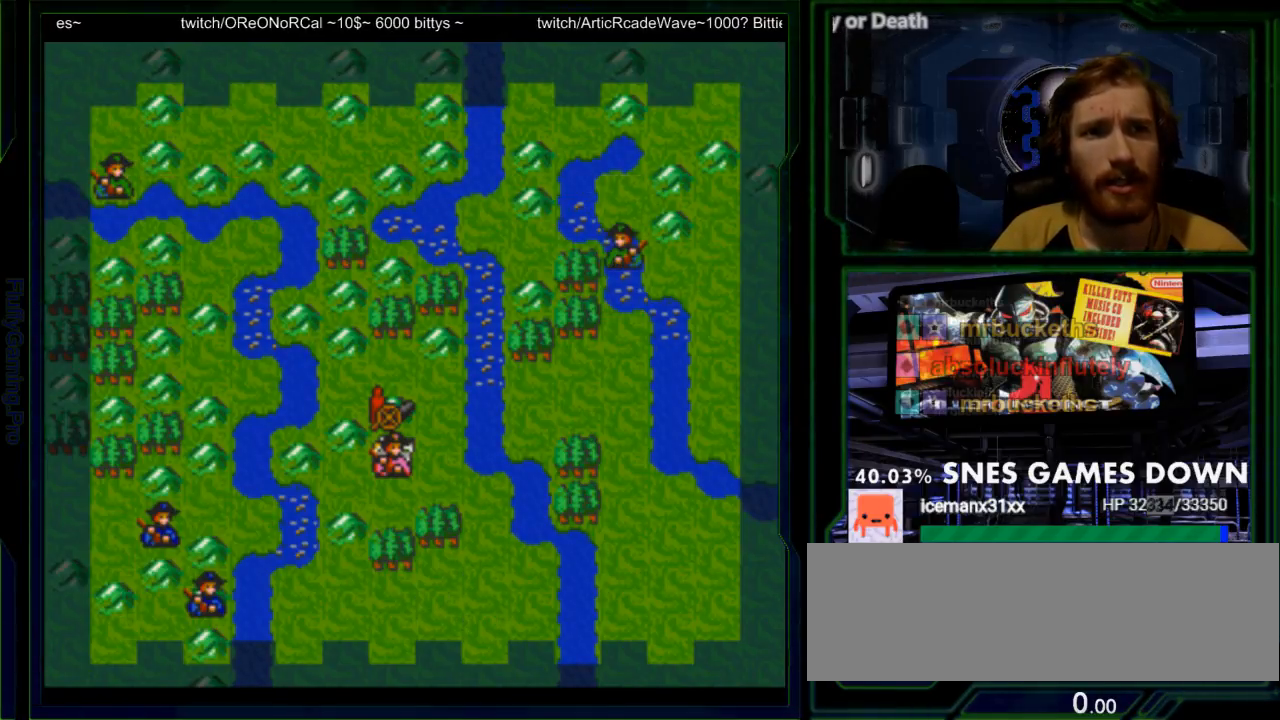
{"dt_ms": 500, "buttons": [], "events": []}
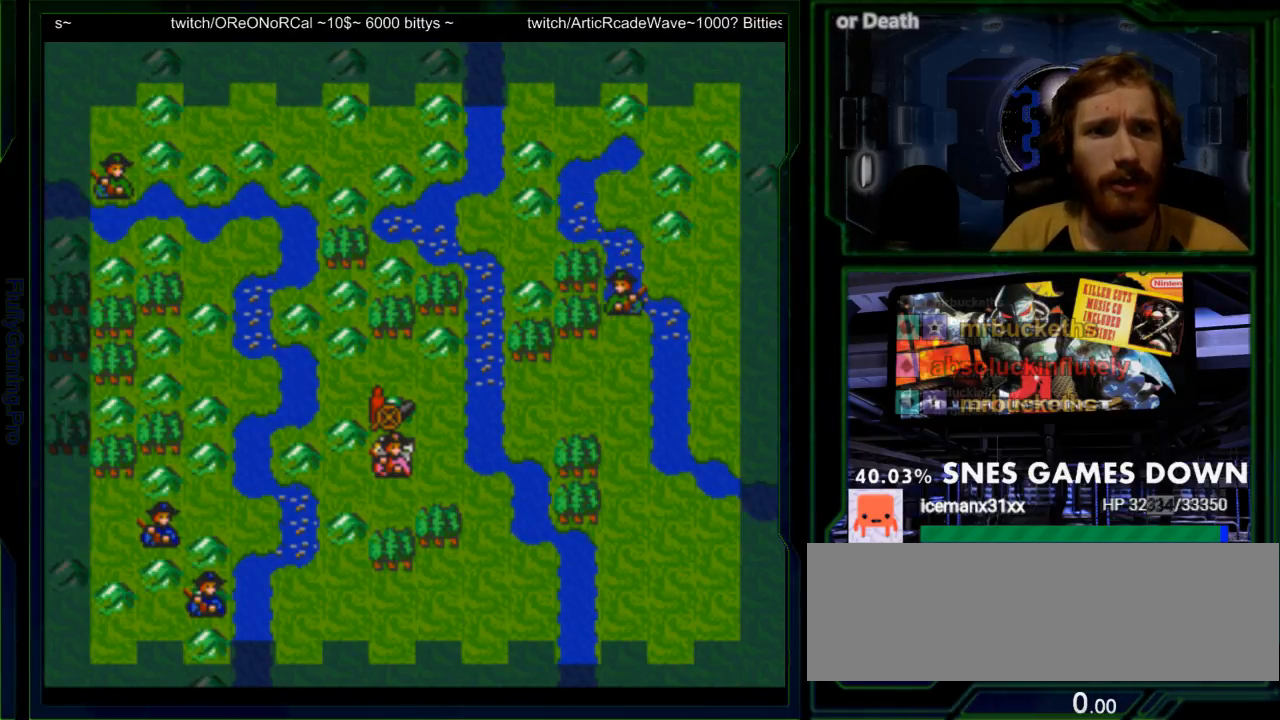
{"dt_ms": 500, "buttons": ["DPAD_DOWN"], "events": [[50, "DPAD_DOWN", "down"], [150, "DPAD_DOWN", "up"], [317, "DPAD_DOWN", "down"], [383, "DPAD_DOWN", "up"], [467, "DPAD_DOWN", "down"]]}
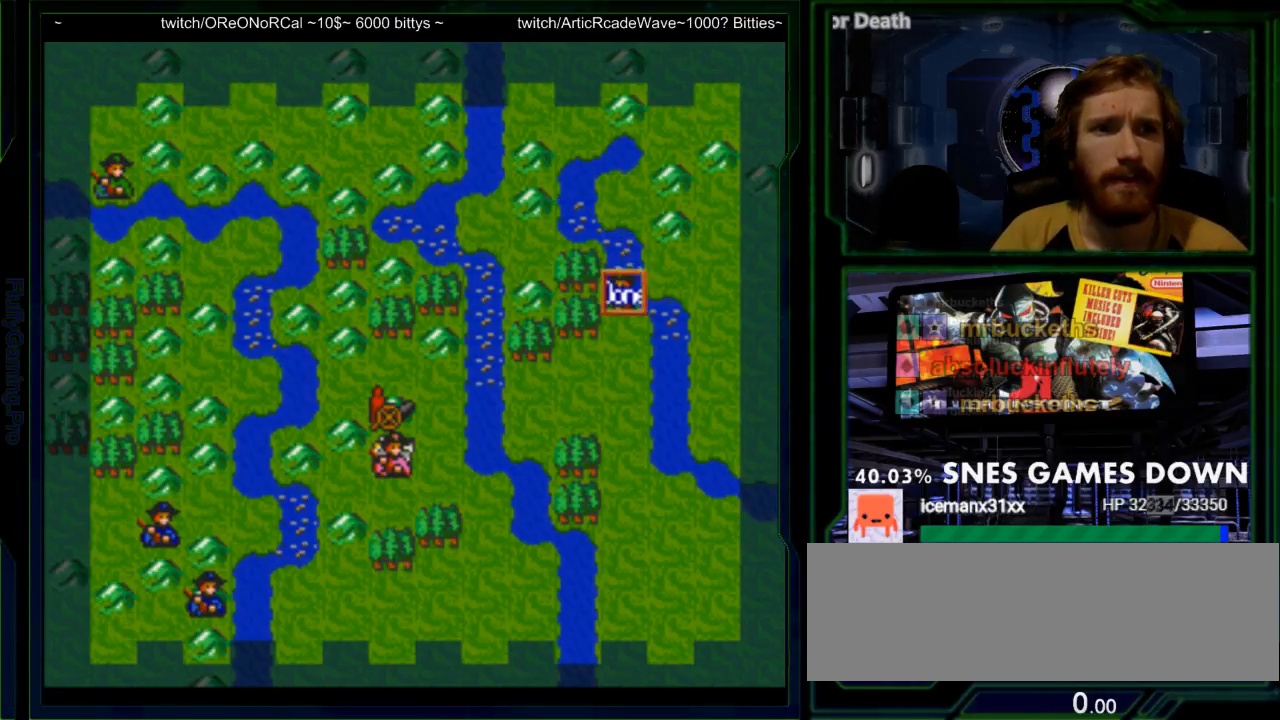
{"dt_ms": 500, "buttons": ["DPAD_LEFT"], "events": [[100, "DPAD_DOWN", "up"], [133, "DPAD_DOWN", "down"], [350, "DPAD_DOWN", "up"], [483, "DPAD_LEFT", "down"]]}
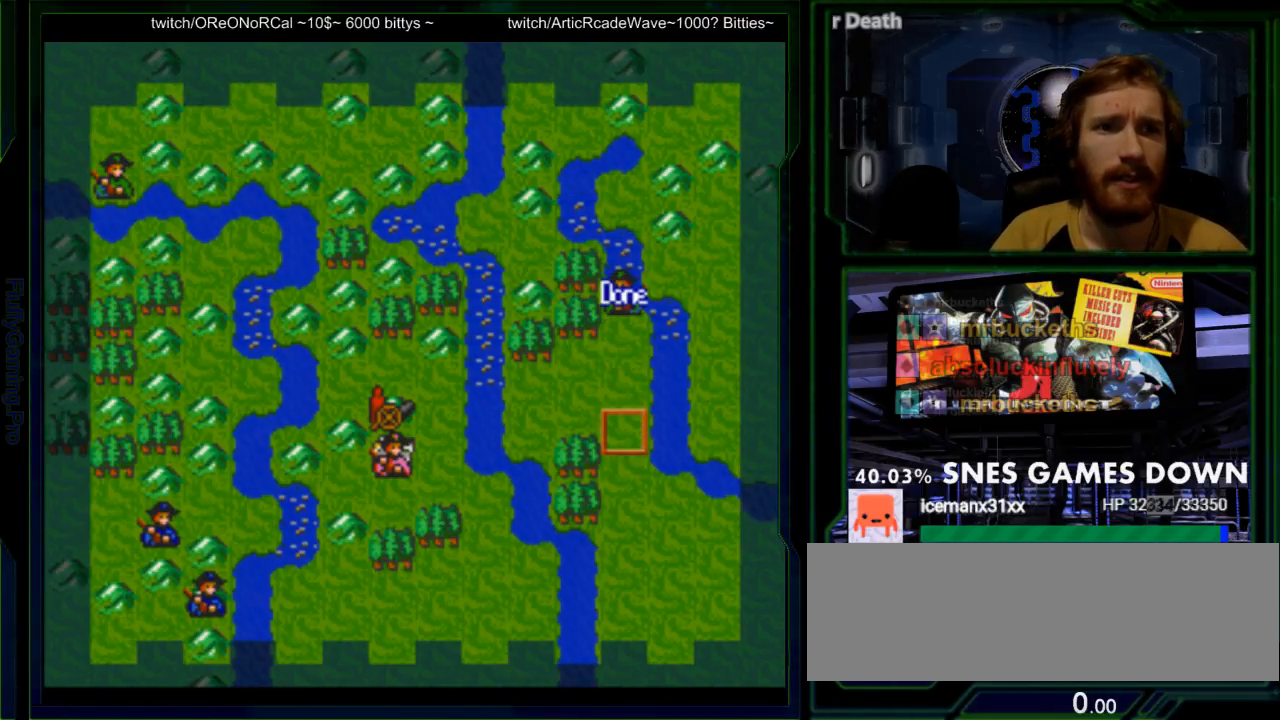
{"dt_ms": 1000, "buttons": []}
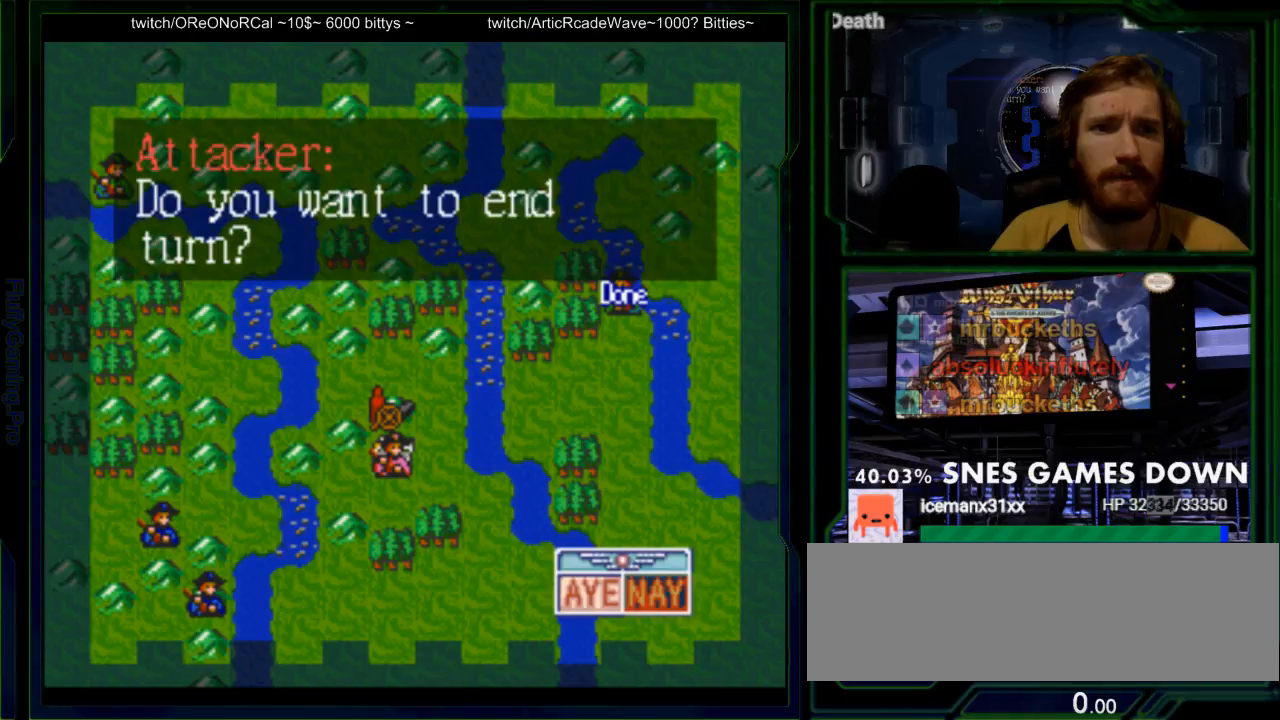
{"dt_ms": 500, "buttons": [], "events": [[117, "A", "down"], [200, "A", "up"], [300, "A", "down"], [367, "A", "up"]]}
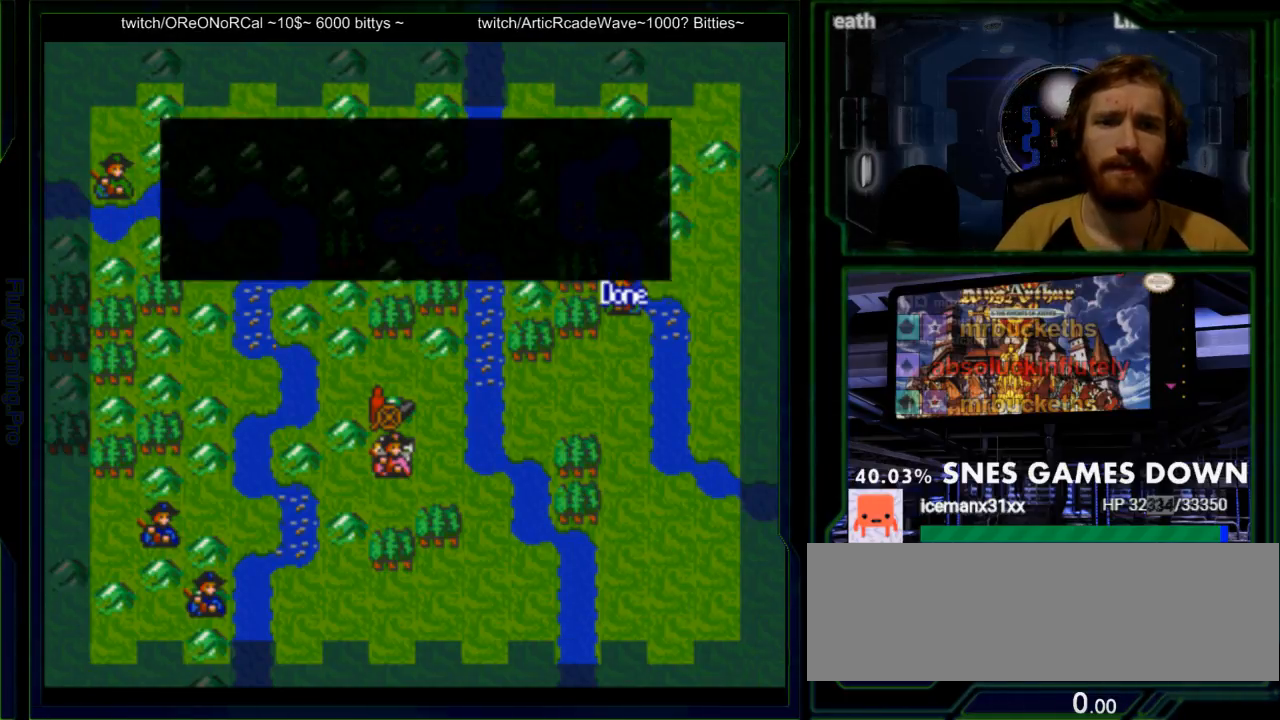
{"dt_ms": 500, "buttons": [], "events": []}
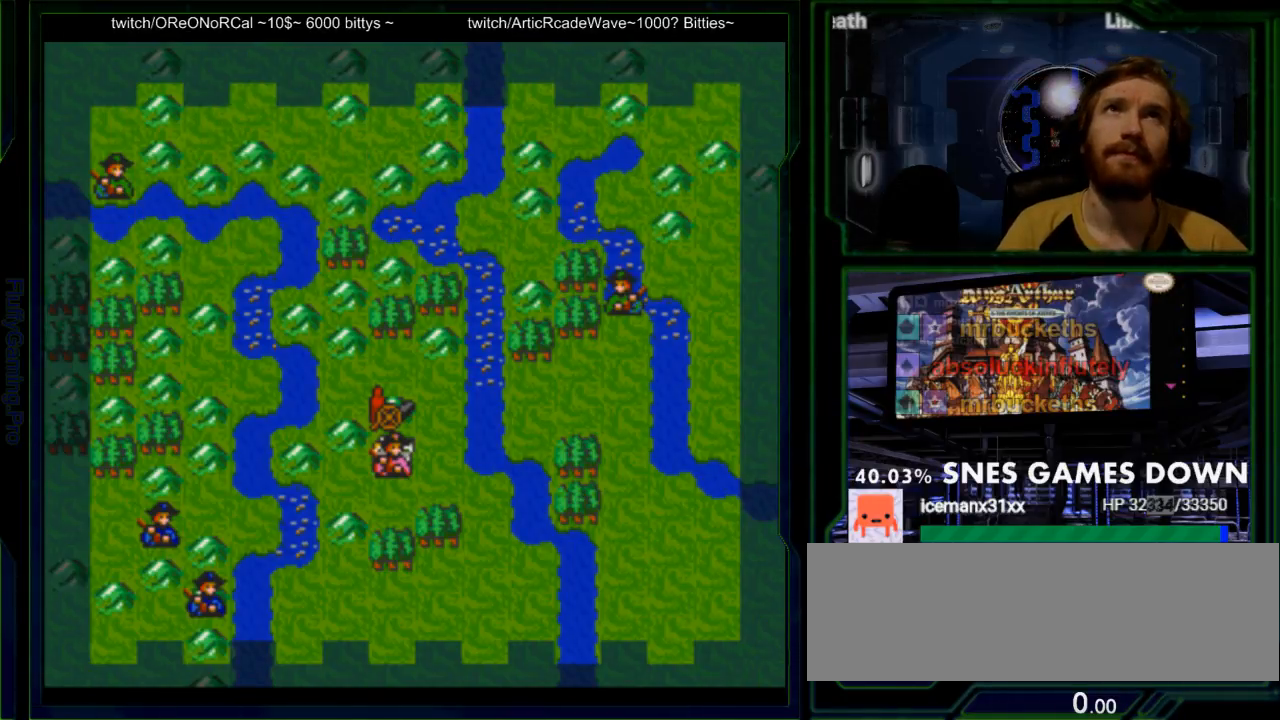
{"dt_ms": 500, "buttons": [], "events": []}
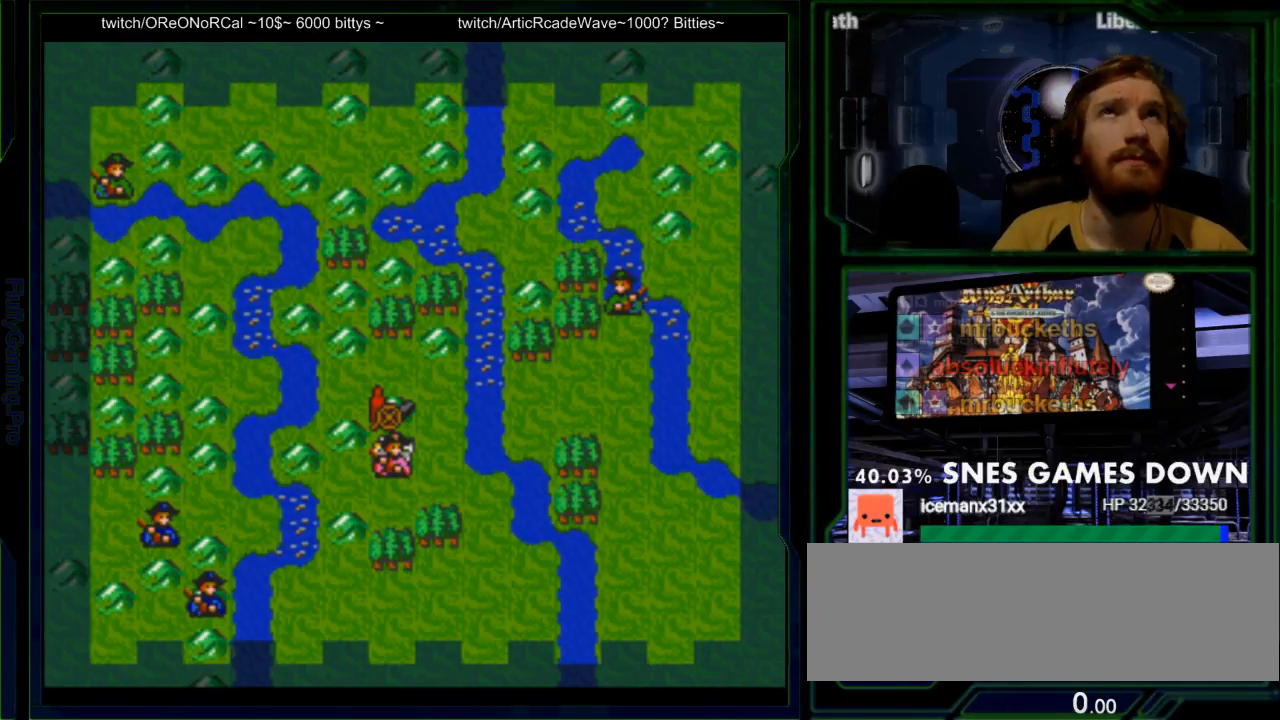
{"dt_ms": 500, "buttons": [], "events": []}
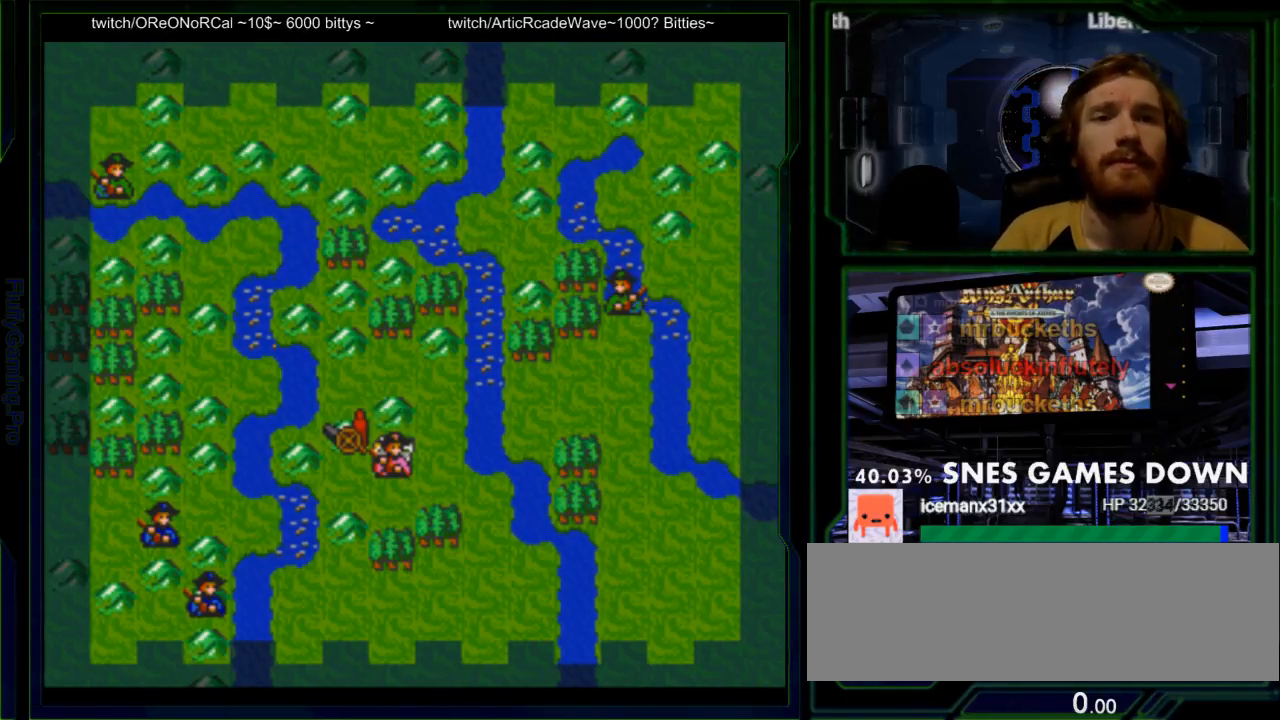
{"dt_ms": 500, "buttons": [], "events": [[250, "A", "down"], [383, "A", "up"]]}
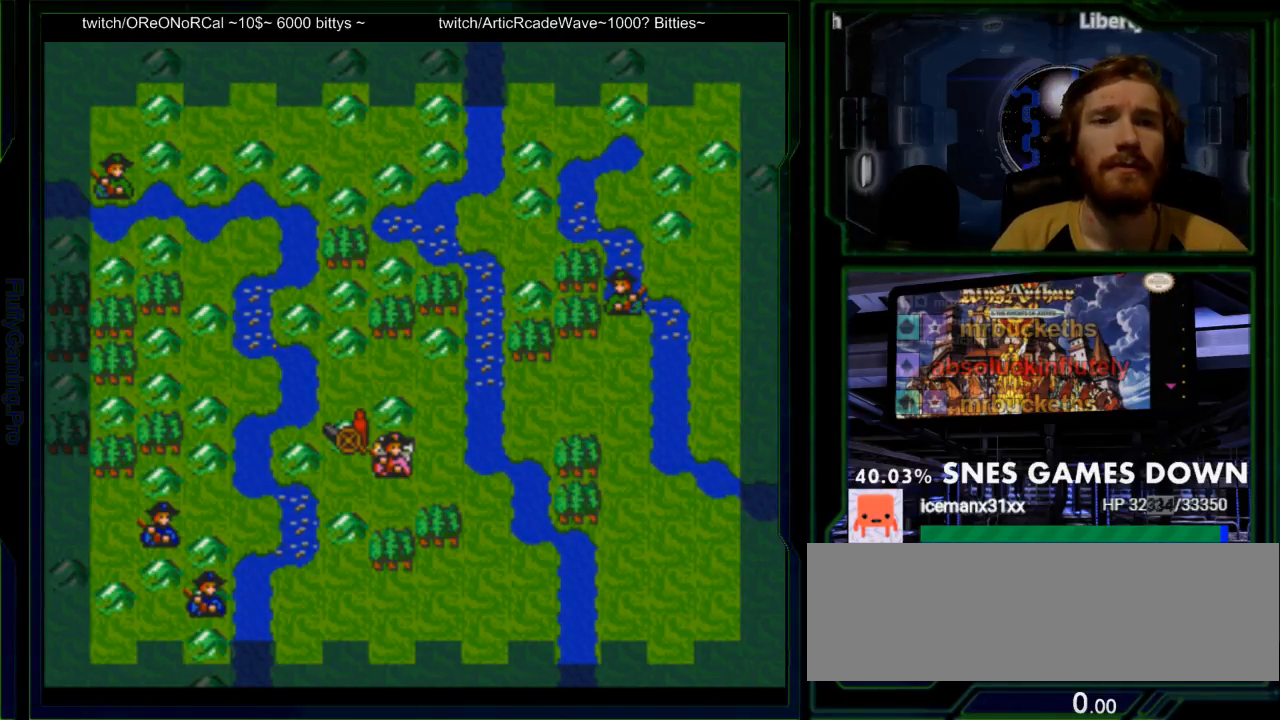
{"dt_ms": 500, "buttons": [], "events": [[400, "DPAD_DOWN", "down"], [500, "DPAD_DOWN", "up"]]}
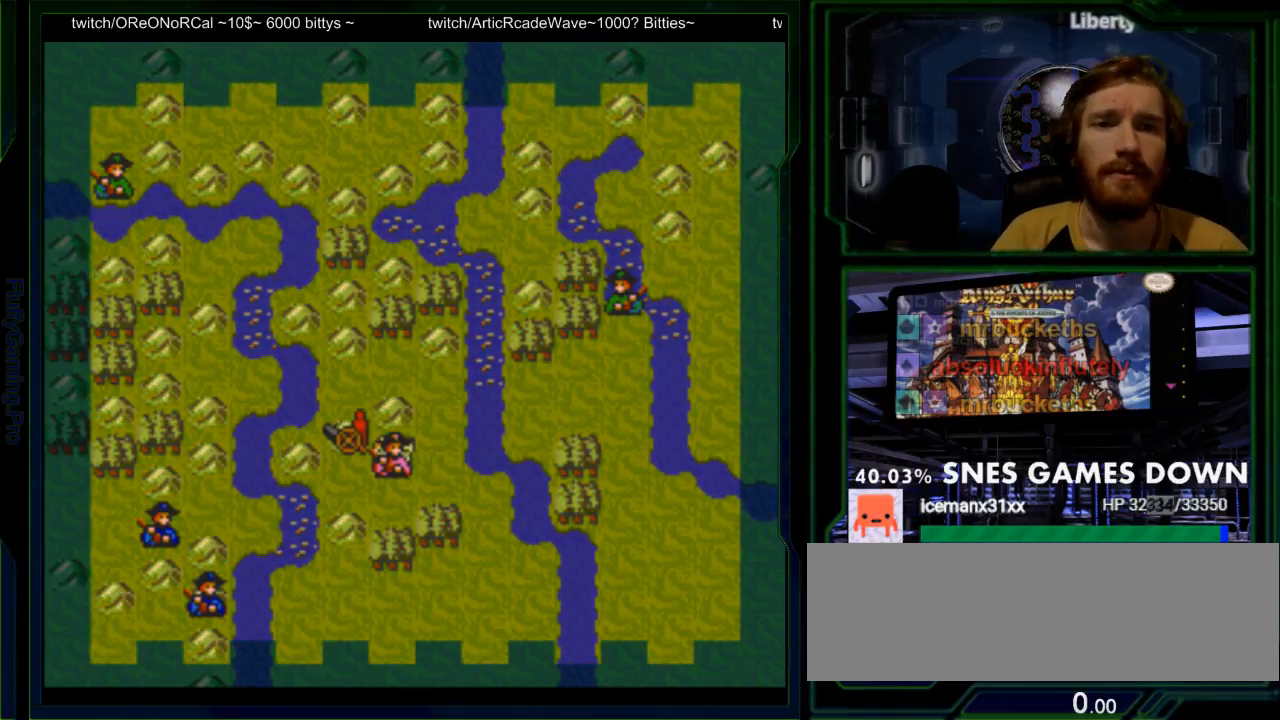
{"dt_ms": 500, "buttons": [], "events": [[83, "A", "down"], [183, "A", "up"]]}
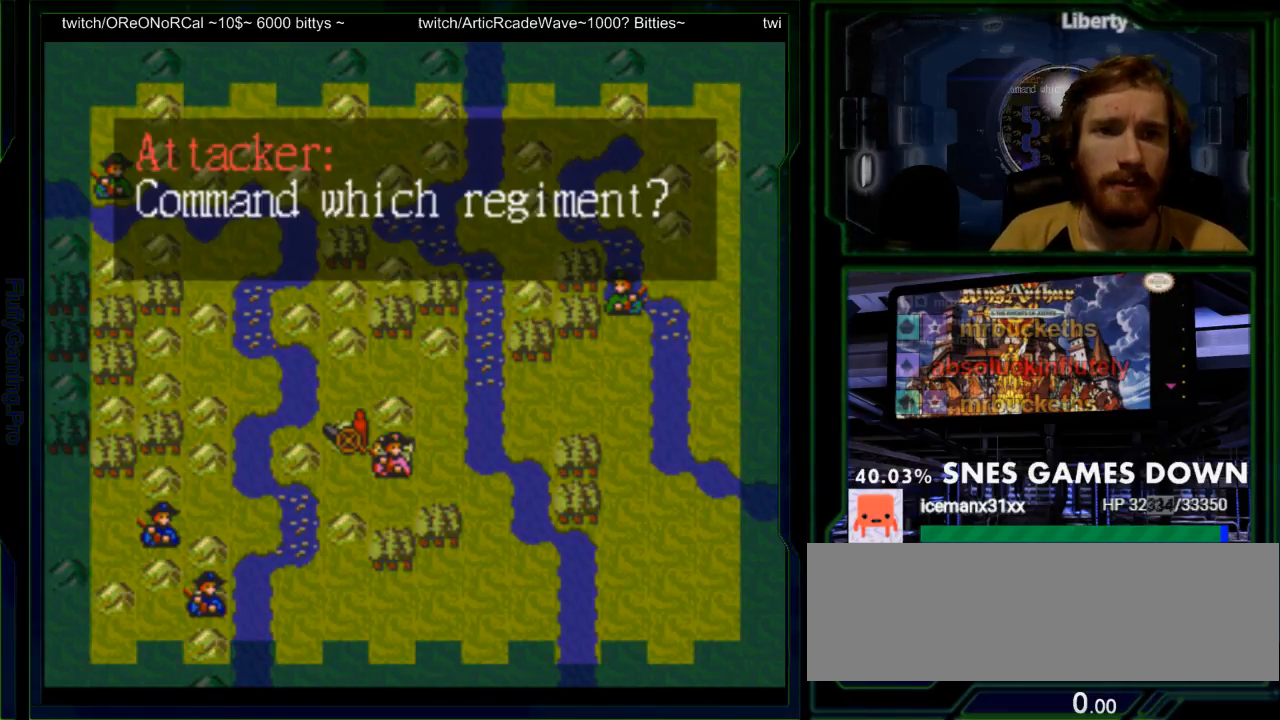
{"dt_ms": 500, "buttons": [], "events": [[167, "A", "down"], [300, "A", "up"]]}
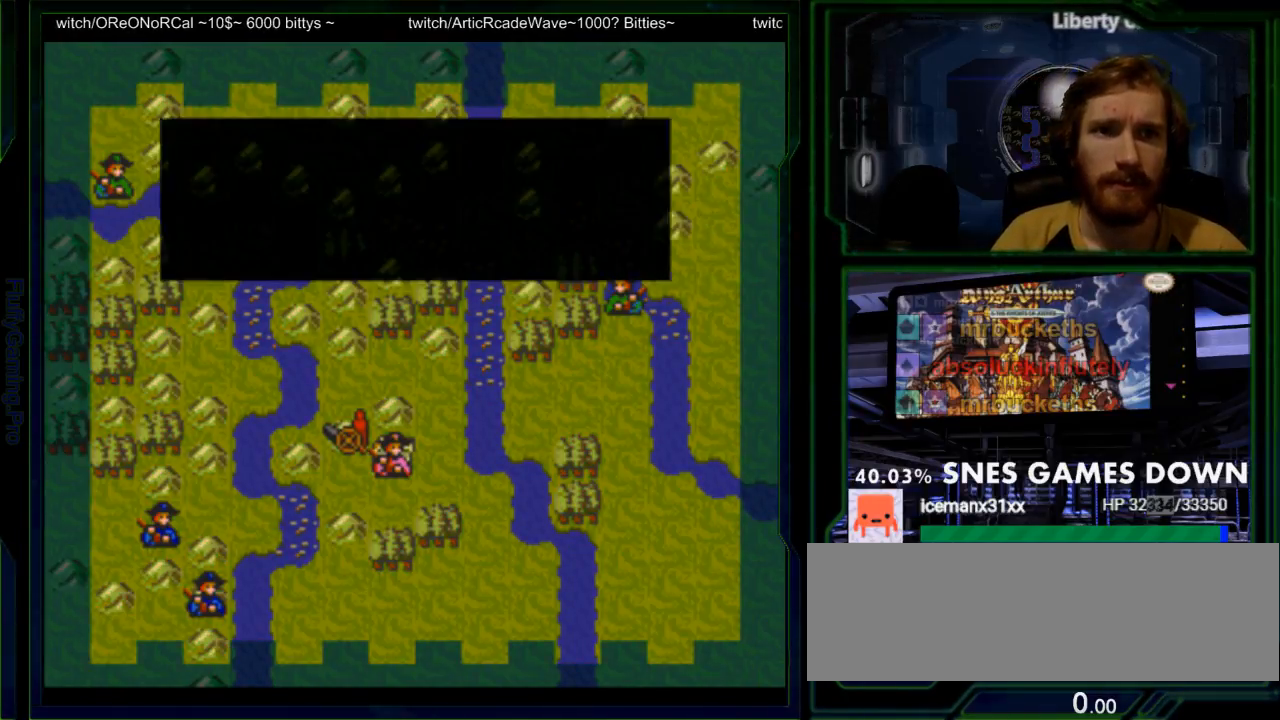
{"dt_ms": 500, "buttons": ["DPAD_DOWN"], "events": [[117, "DPAD_DOWN", "down"], [217, "DPAD_DOWN", "up"], [300, "DPAD_DOWN", "down"], [400, "DPAD_DOWN", "up"], [467, "DPAD_DOWN", "down"]]}
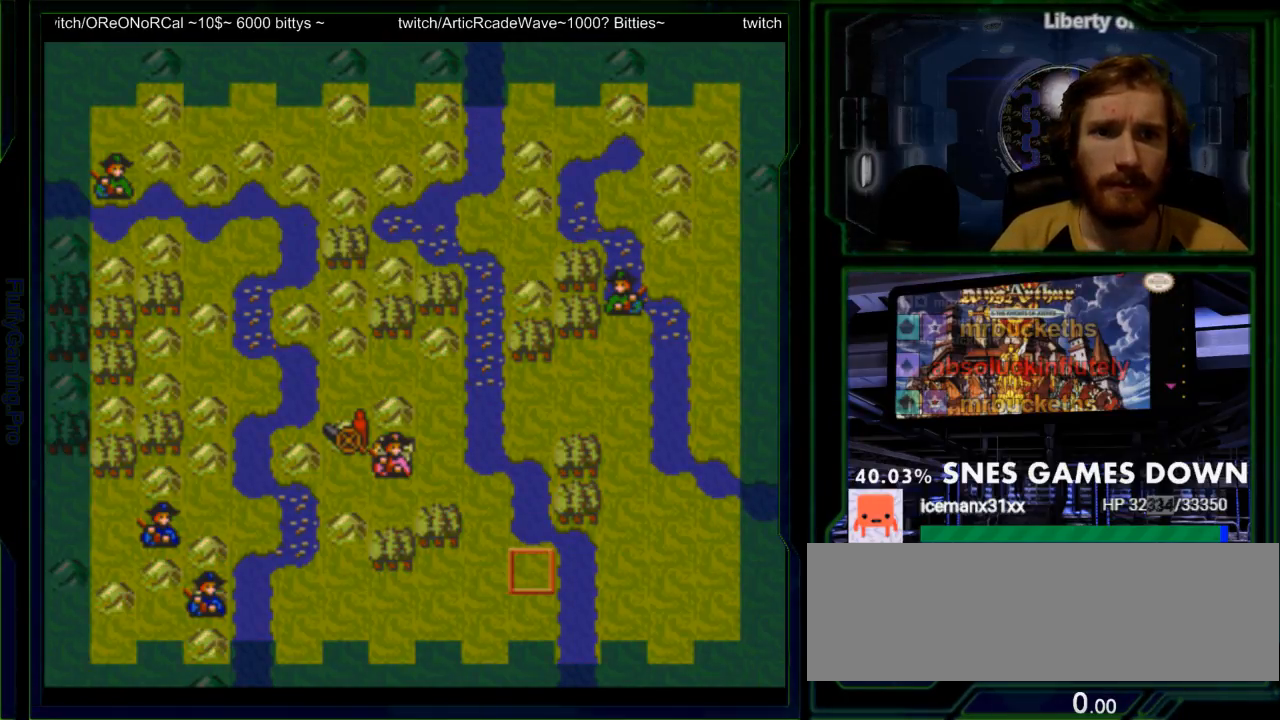
{"dt_ms": 500, "buttons": ["DPAD_LEFT"], "events": [[50, "DPAD_DOWN", "up"], [183, "DPAD_LEFT", "down"]]}
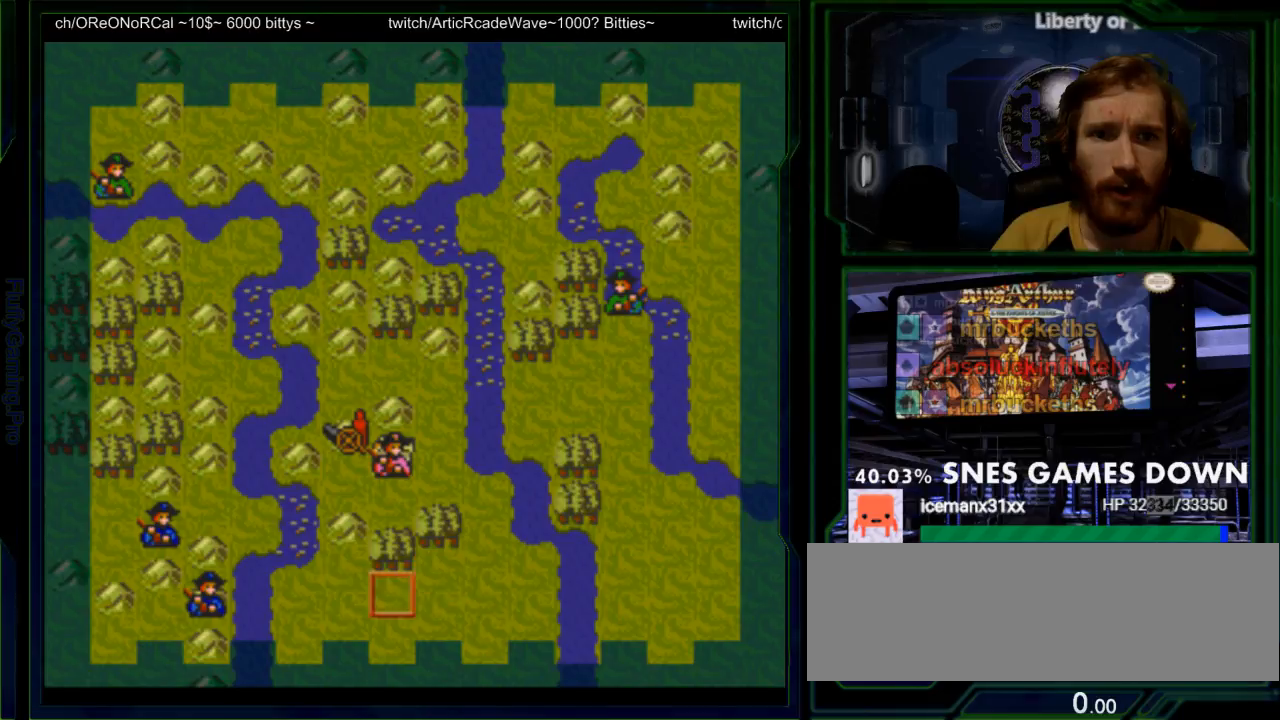
{"dt_ms": 500, "buttons": [], "events": [[233, "DPAD_LEFT", "up"]]}
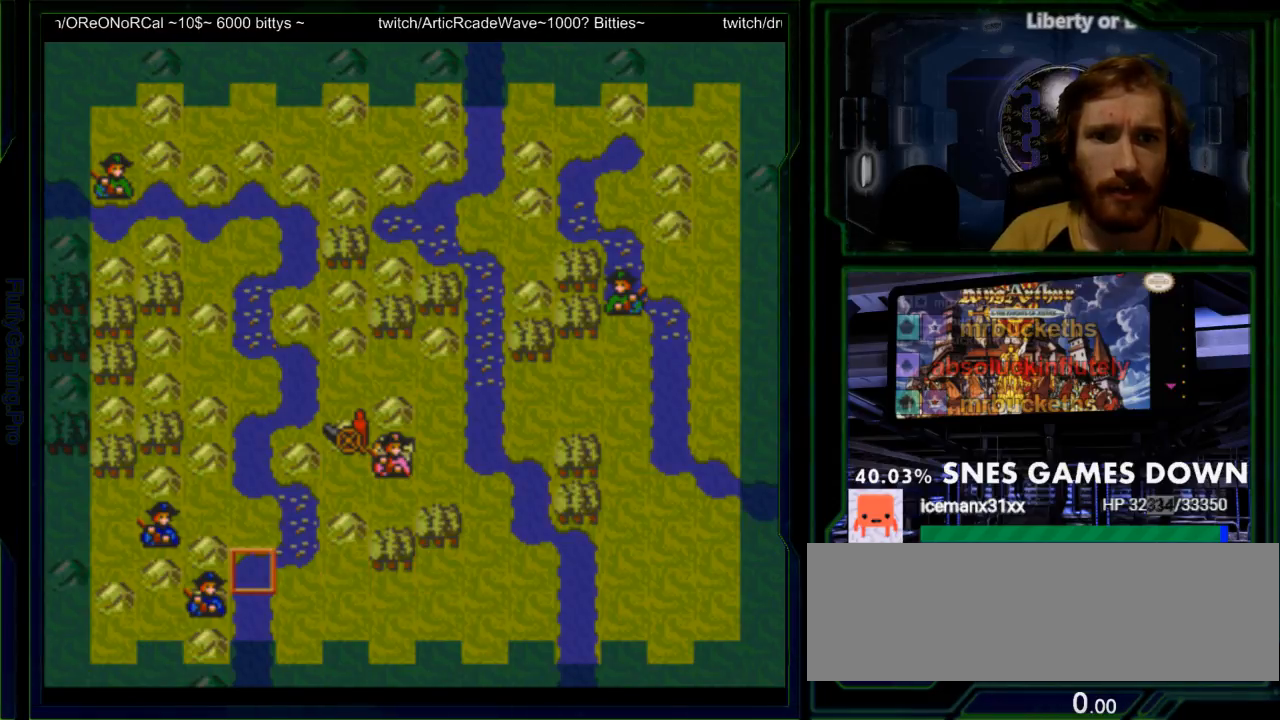
{"dt_ms": 500, "buttons": [], "events": [[17, "DPAD_LEFT", "down"], [117, "DPAD_LEFT", "up"], [317, "A", "down"], [467, "A", "up"]]}
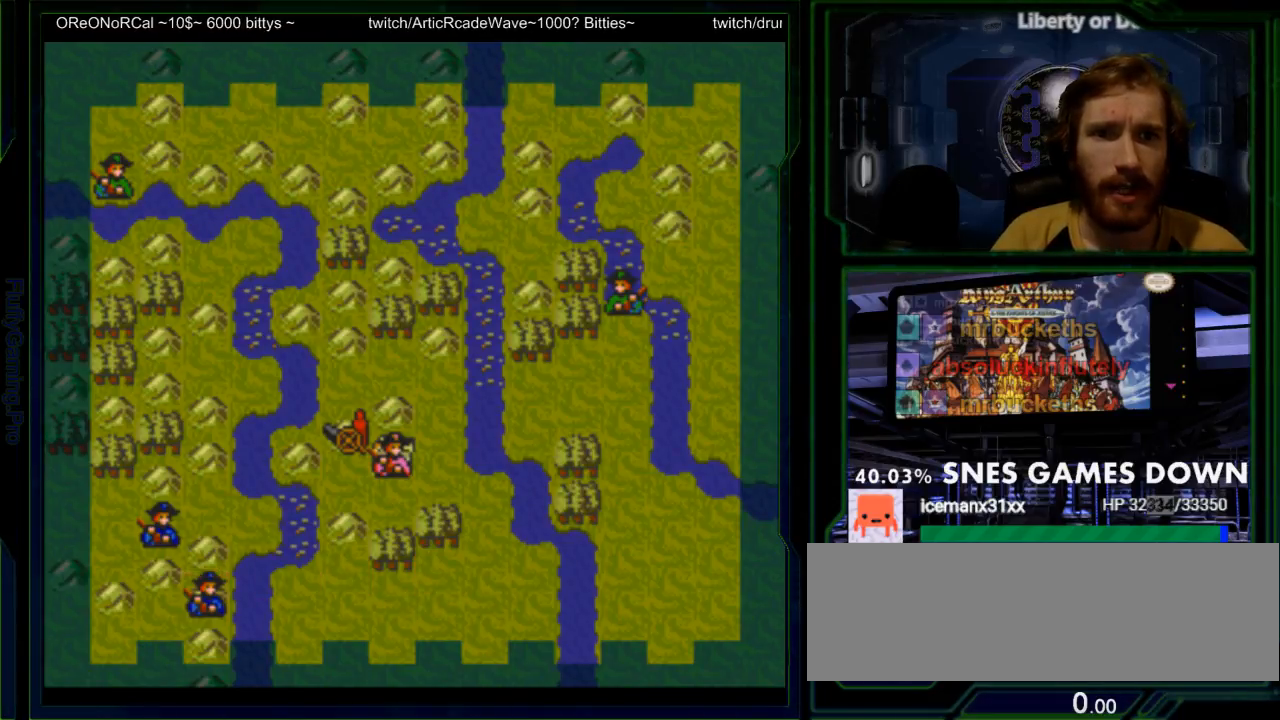
{"dt_ms": 500, "buttons": [], "events": []}
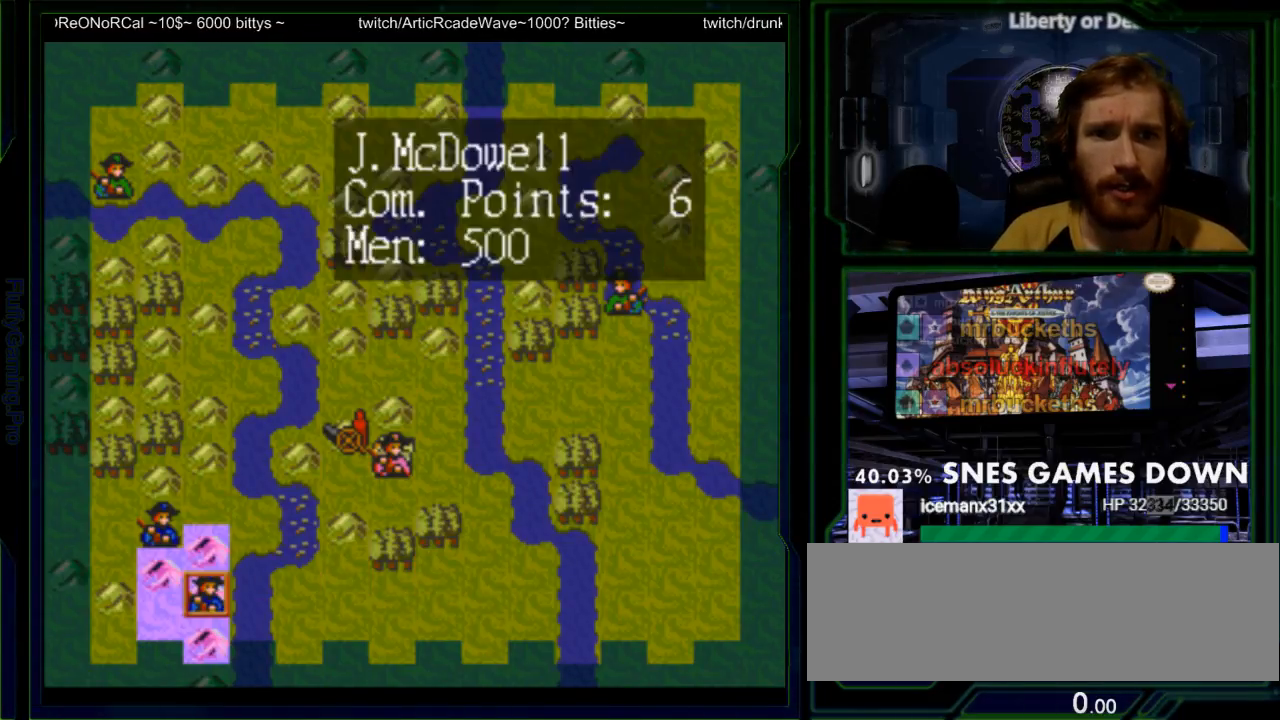
{"dt_ms": 500, "buttons": [], "events": [[17, "DPAD_UP", "down"], [150, "DPAD_UP", "up"], [250, "A", "down"], [350, "A", "up"]]}
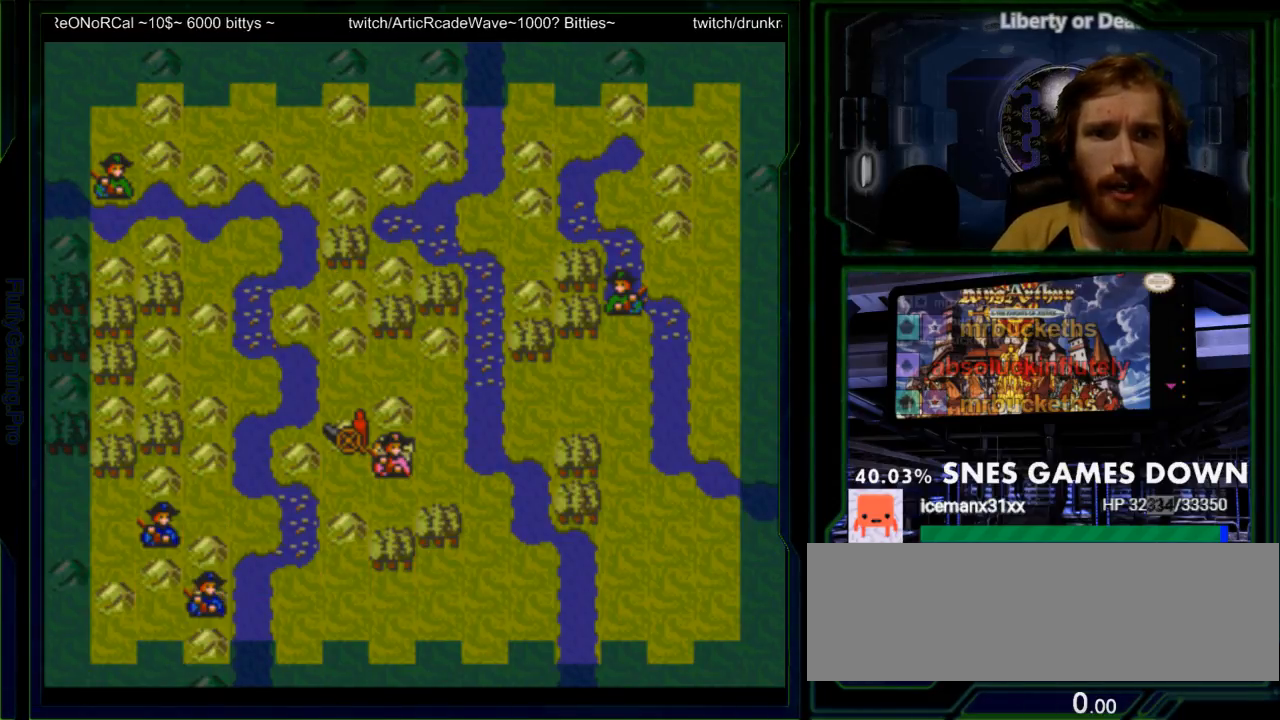
{"dt_ms": 500, "buttons": [], "events": []}
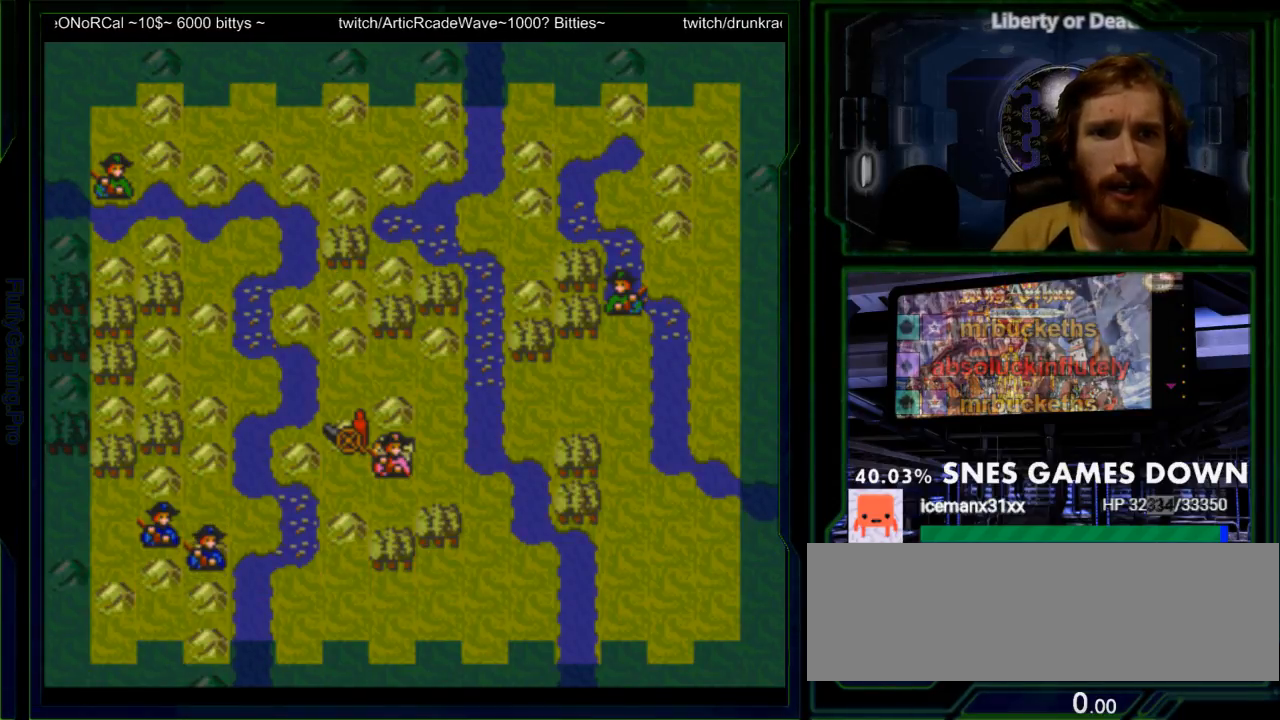
{"dt_ms": 500, "buttons": [], "events": []}
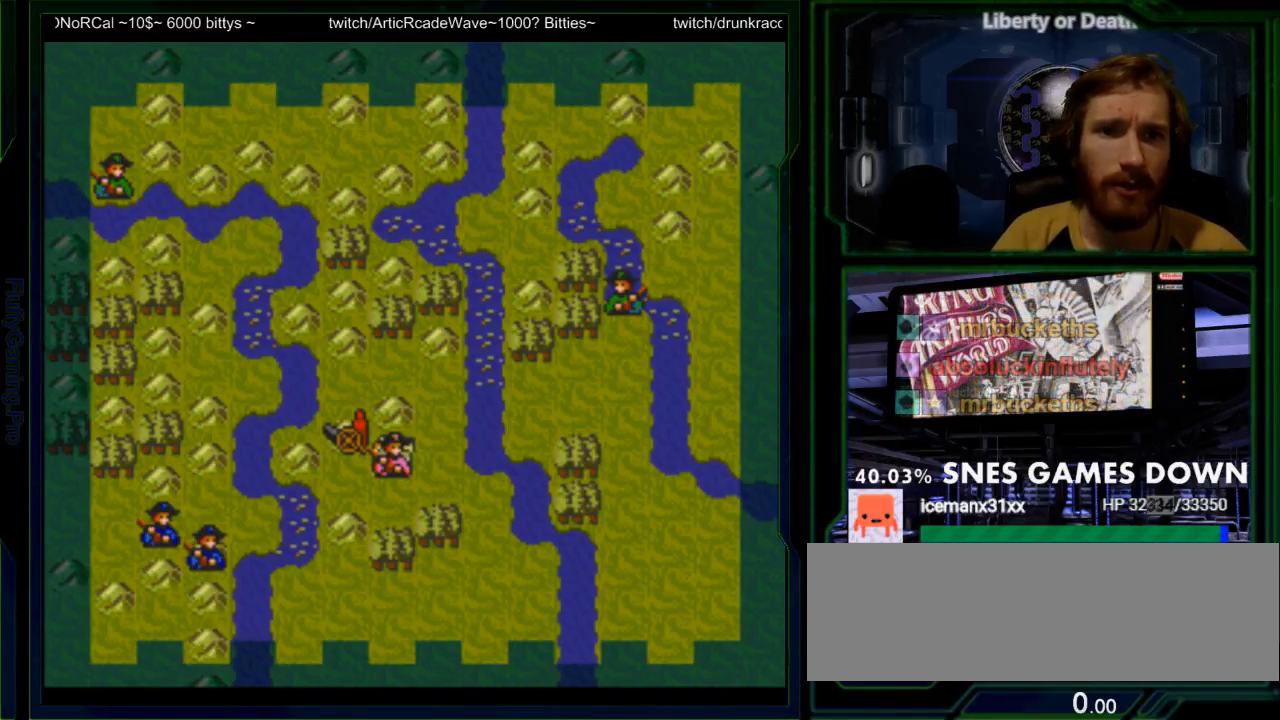
{"dt_ms": 500, "buttons": ["DPAD_LEFT"], "events": [[417, "DPAD_LEFT", "down"]]}